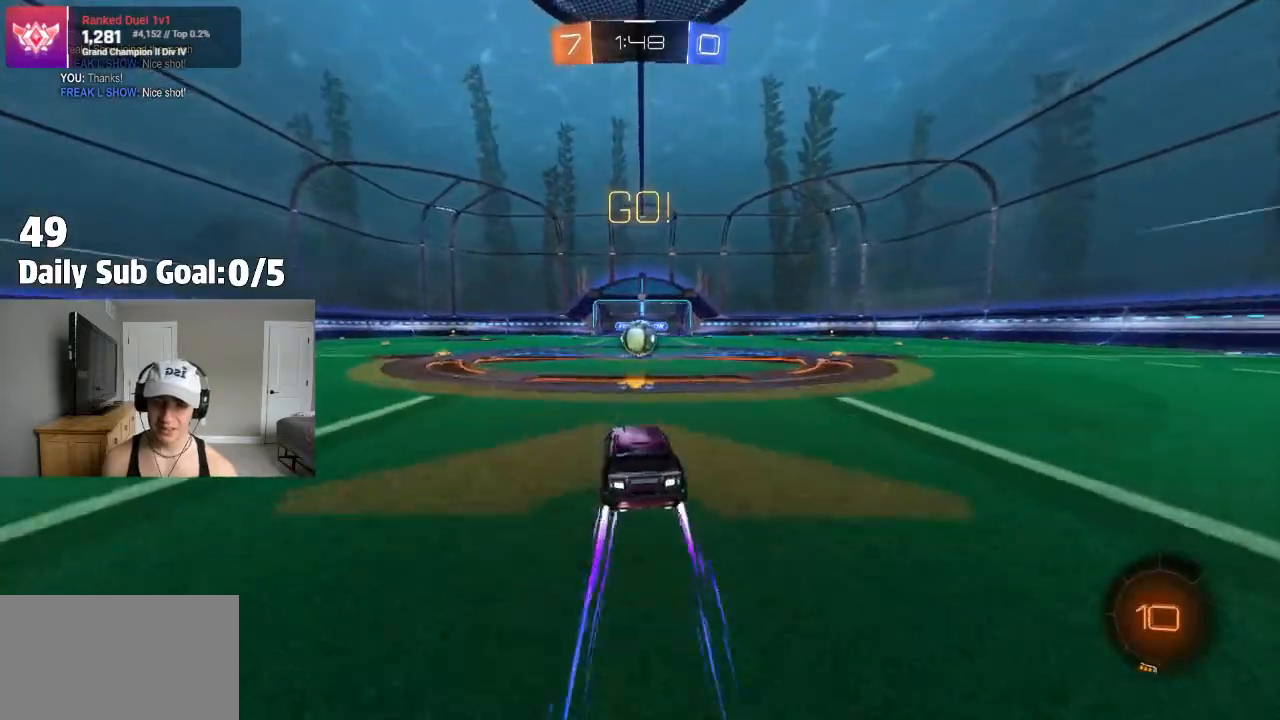
Gameplay with a controller (PlayStation layout); each line is a JSON object with the inputs held at the frame after it. "events" lists button and stick changes between this image and that frame as [ms after this image, input, new state], when the widget could be followed in between. Not read: R1 R2.
{"buttons": ["CROSS"], "left_stick": "center", "right_stick": "center", "events": [[17, "left_stick", "center"], [317, "left_stick", "right"], [467, "left_stick", "center"], [483, "CROSS", "down"]]}
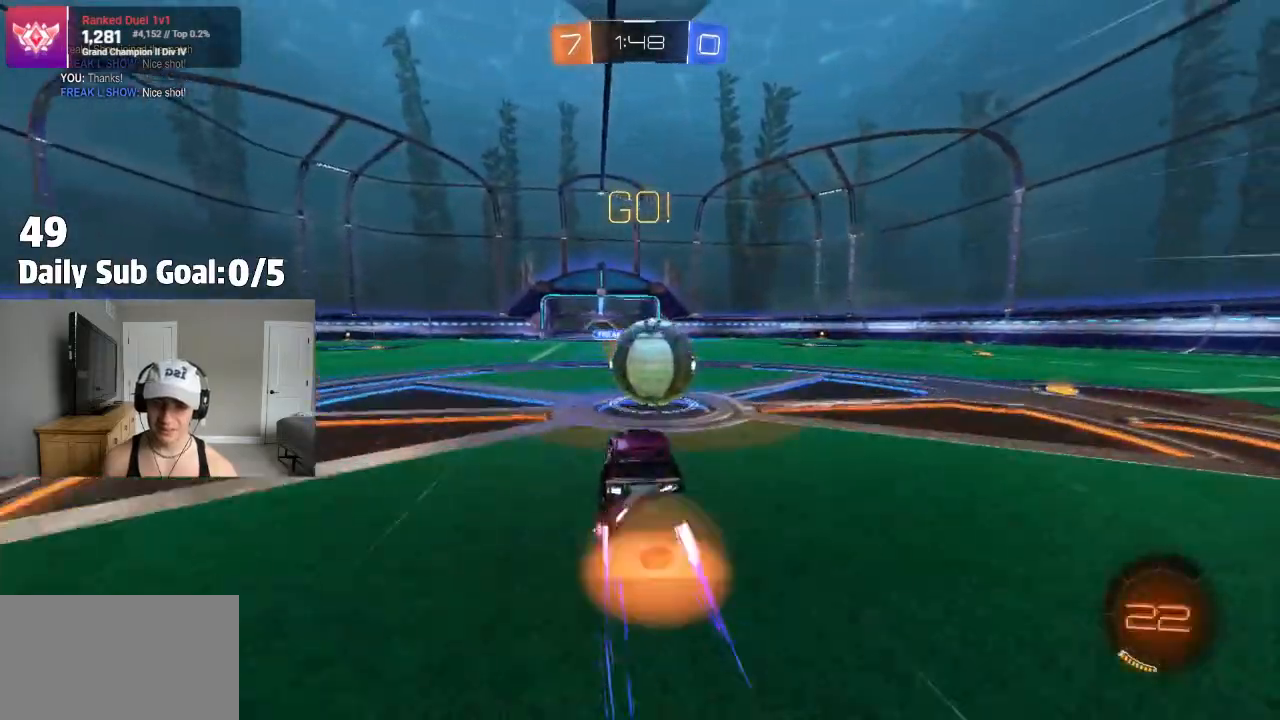
{"buttons": [], "left_stick": "right", "right_stick": "center", "events": [[50, "CROSS", "up"], [50, "left_stick", "right"], [100, "L1", "down"], [117, "CROSS", "down"], [300, "L1", "up"], [317, "L1", "down"], [383, "CROSS", "up"], [483, "L1", "up"]]}
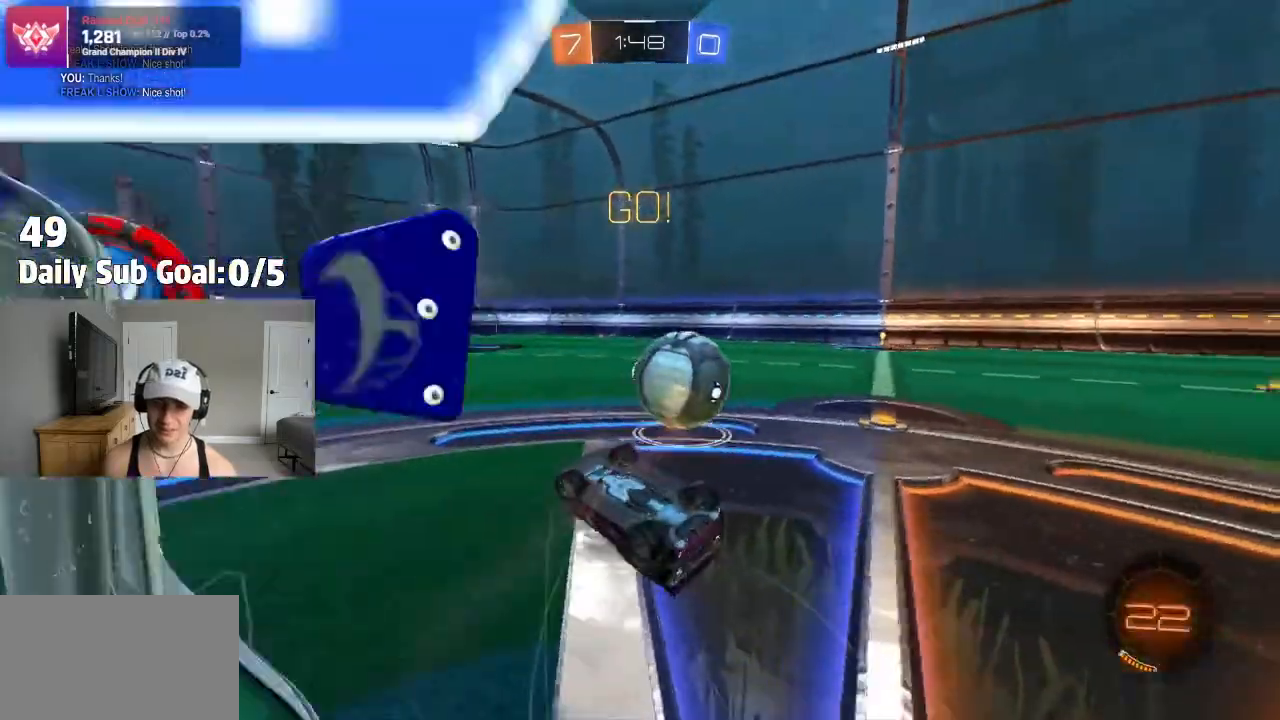
{"buttons": [], "left_stick": "up-right", "right_stick": "center", "events": [[17, "L1", "down"], [50, "left_stick", "up-right"], [233, "L1", "up"]]}
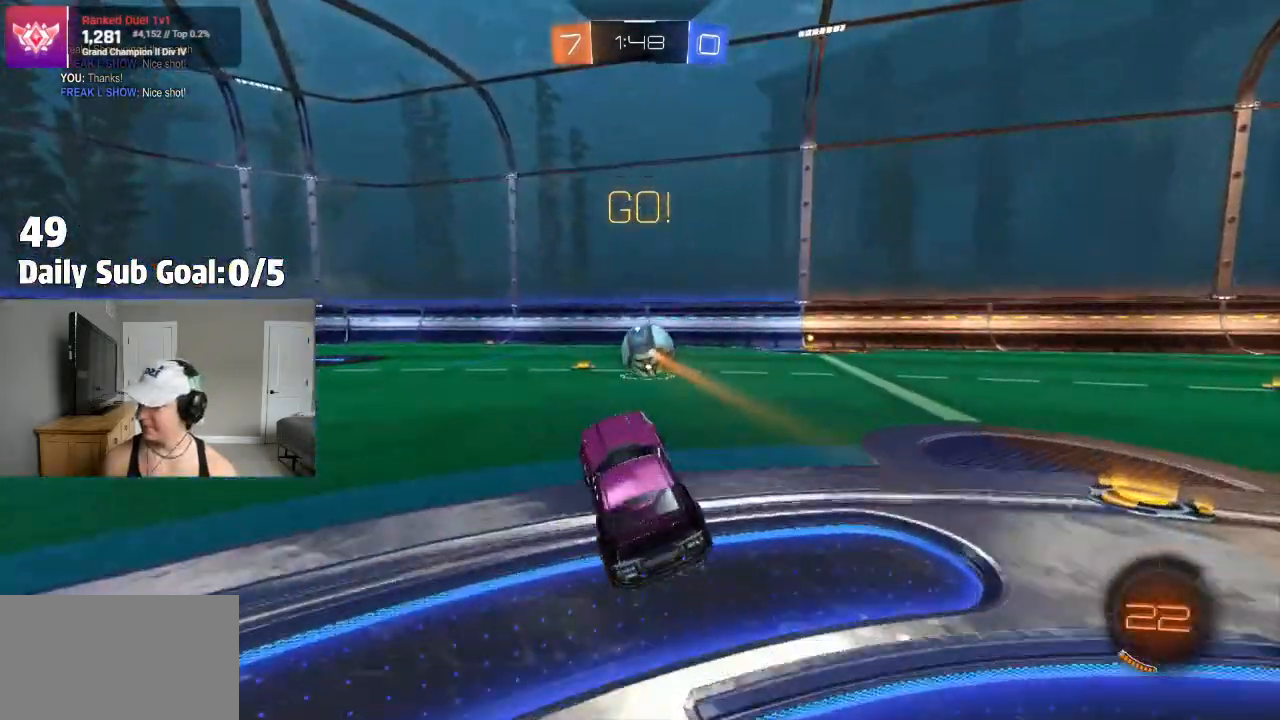
{"buttons": ["CROSS", "L1"], "left_stick": "up-right", "right_stick": "center", "events": [[317, "CROSS", "down"], [400, "CROSS", "up"], [400, "L1", "down"], [450, "CROSS", "down"]]}
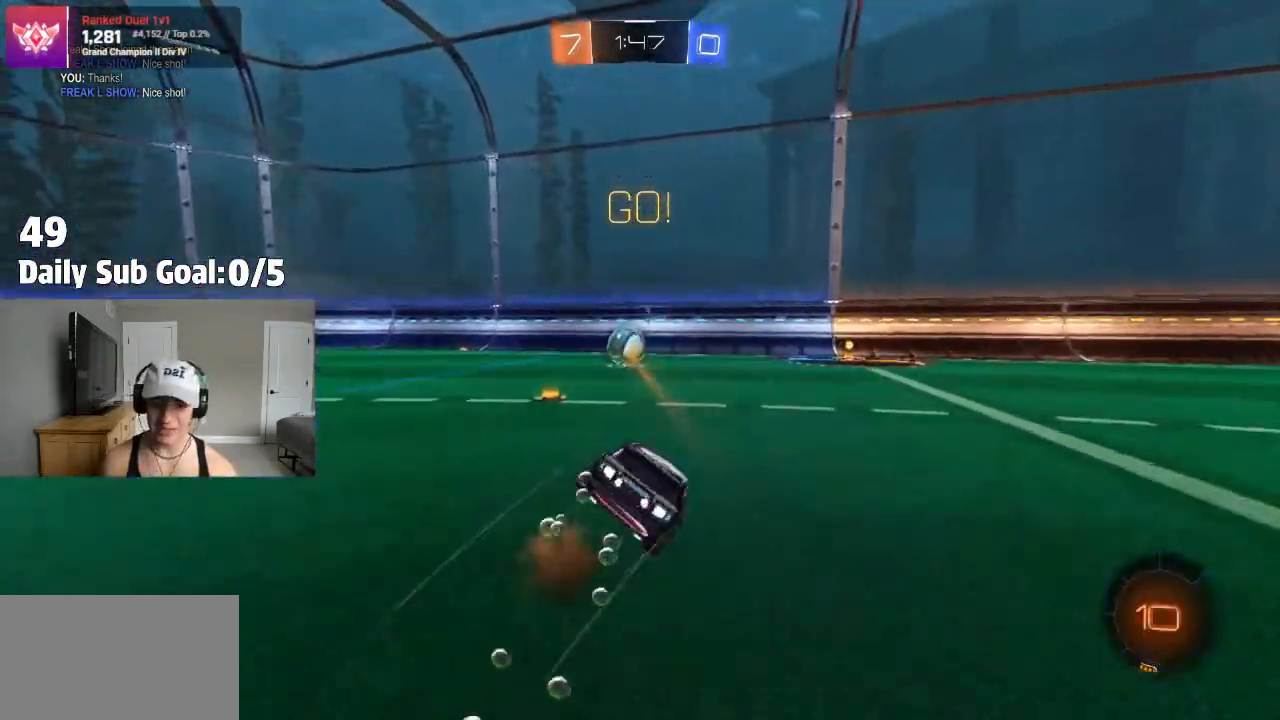
{"buttons": ["L1"], "left_stick": "right", "right_stick": "center", "events": [[150, "left_stick", "right"], [383, "CROSS", "up"]]}
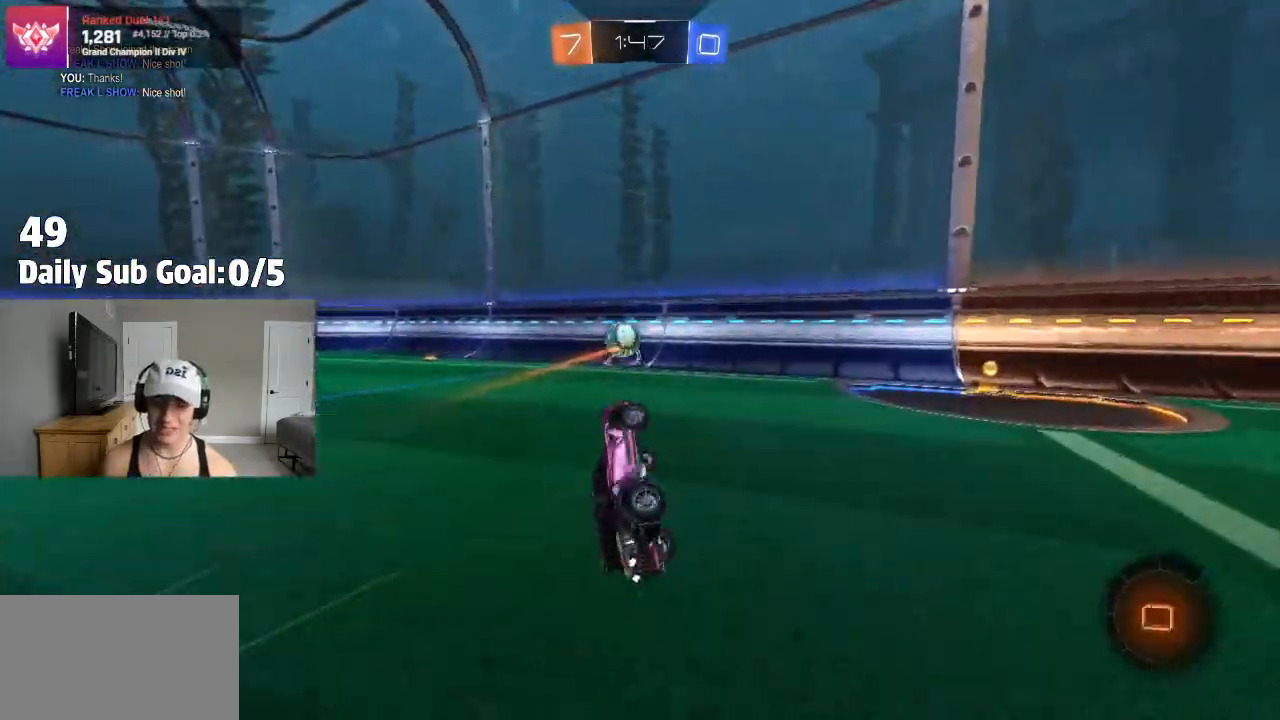
{"buttons": ["L2"], "left_stick": "right", "right_stick": "center", "events": [[117, "L1", "up"], [433, "L2", "down"]]}
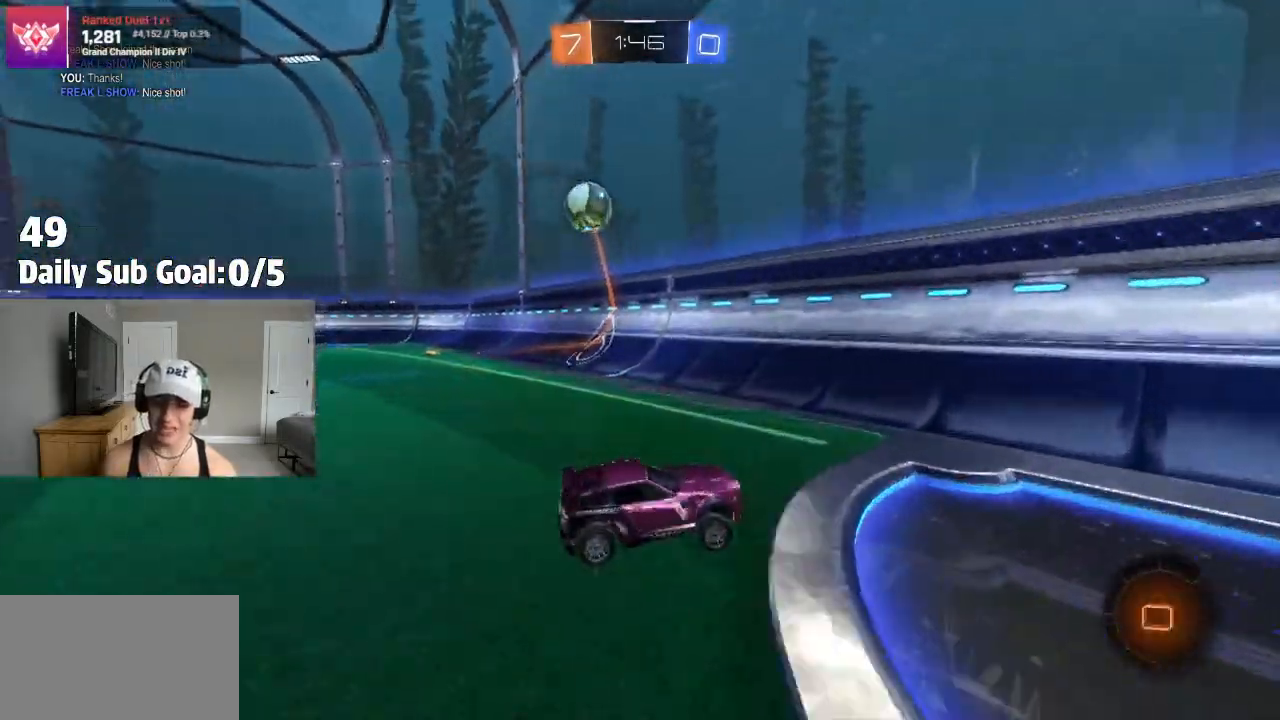
{"buttons": [], "left_stick": "right", "right_stick": "center", "events": [[350, "L2", "up"]]}
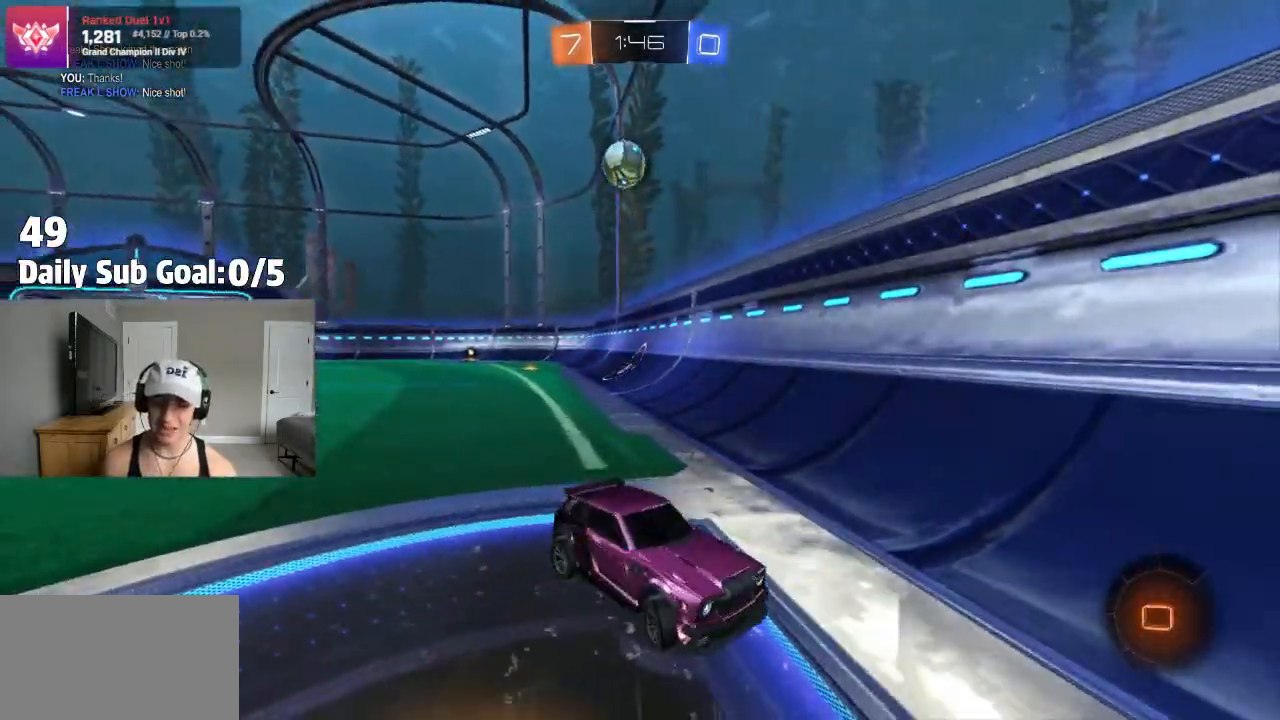
{"buttons": ["L1"], "left_stick": "up-right", "right_stick": "center", "events": [[83, "L1", "down"], [133, "left_stick", "up-right"], [267, "L1", "up"], [317, "L1", "down"]]}
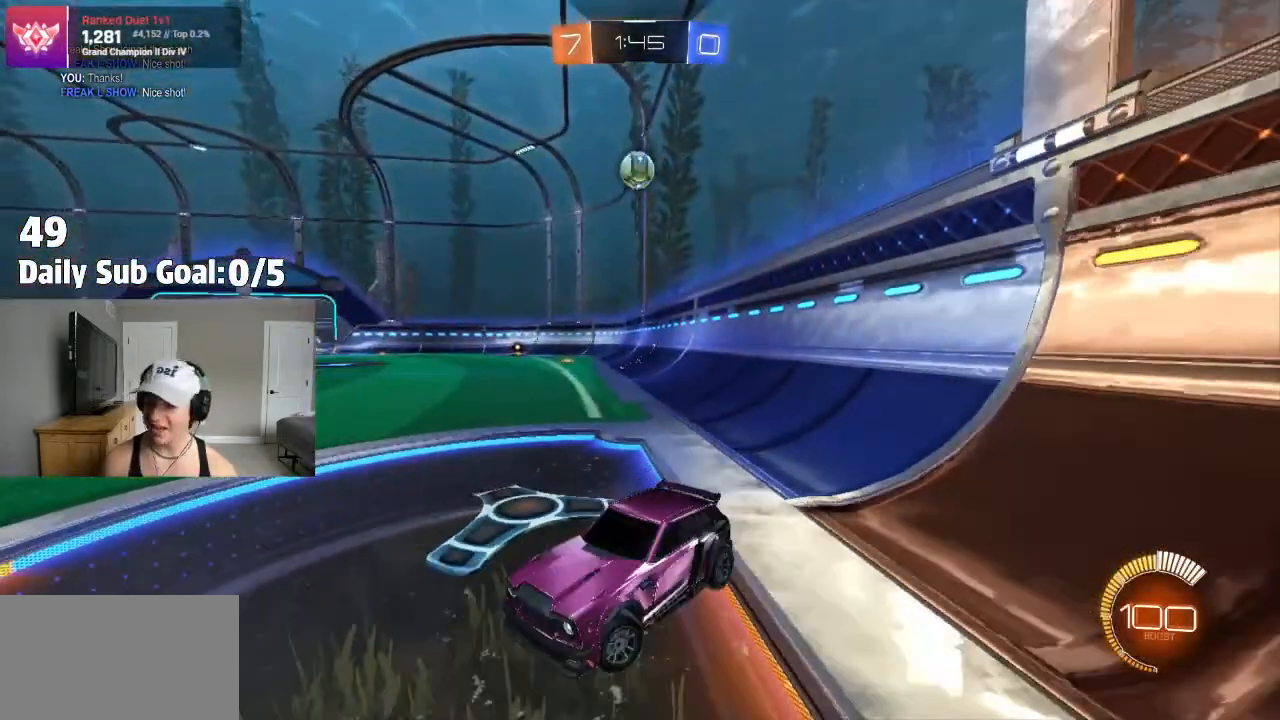
{"buttons": [], "left_stick": "up-right", "right_stick": "center", "events": [[17, "L1", "up"]]}
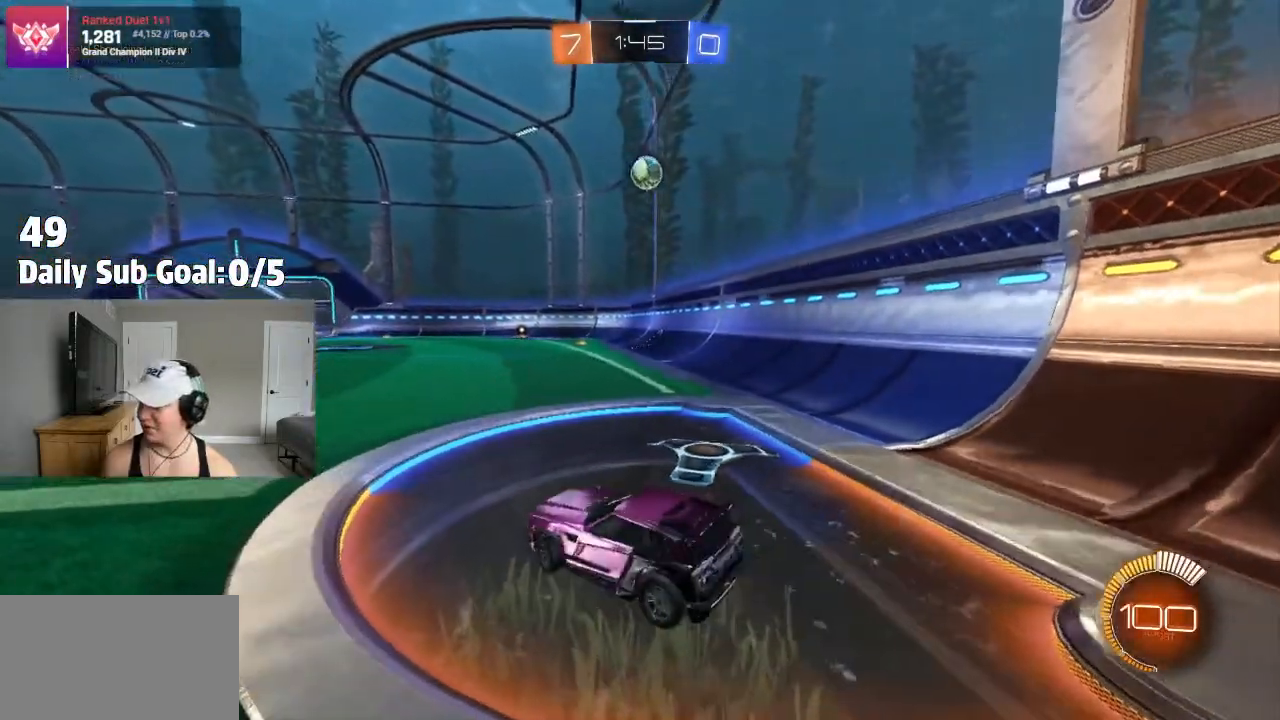
{"buttons": [], "left_stick": "center", "right_stick": "center", "events": [[450, "left_stick", "center"]]}
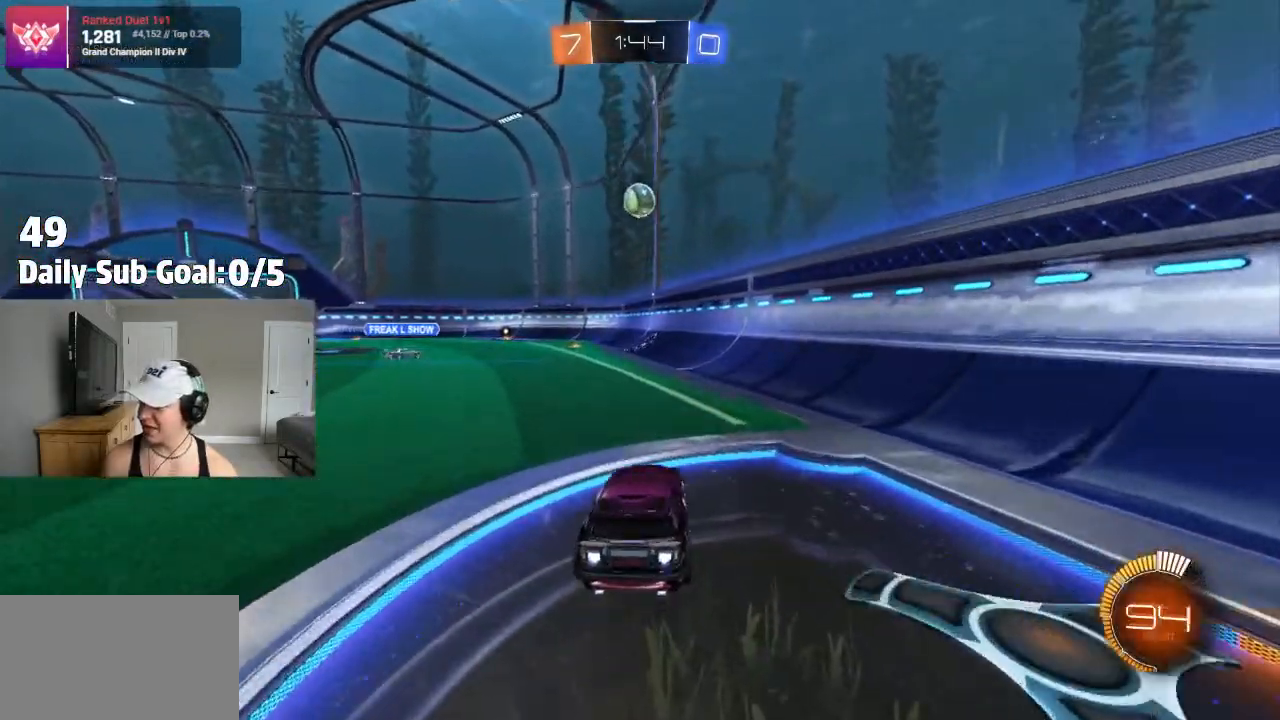
{"buttons": [], "left_stick": "center", "right_stick": "center", "events": [[317, "left_stick", "right"], [467, "left_stick", "center"]]}
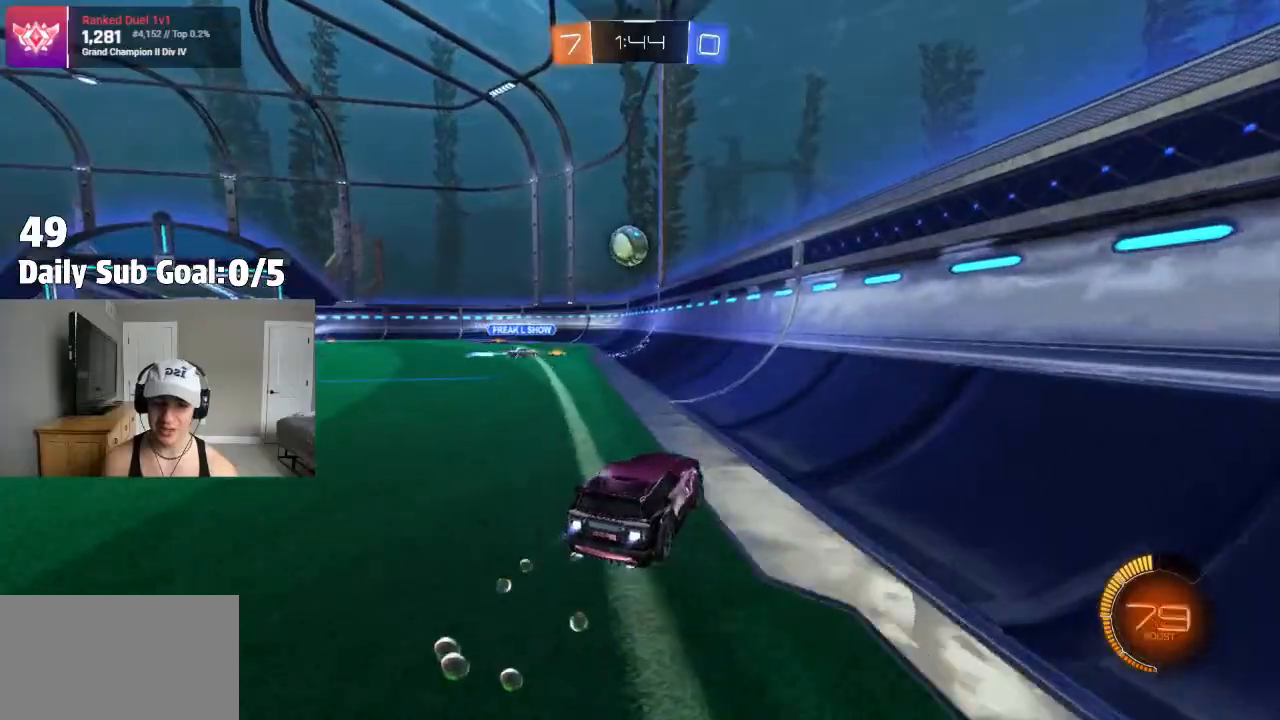
{"buttons": [], "left_stick": "left", "right_stick": "center"}
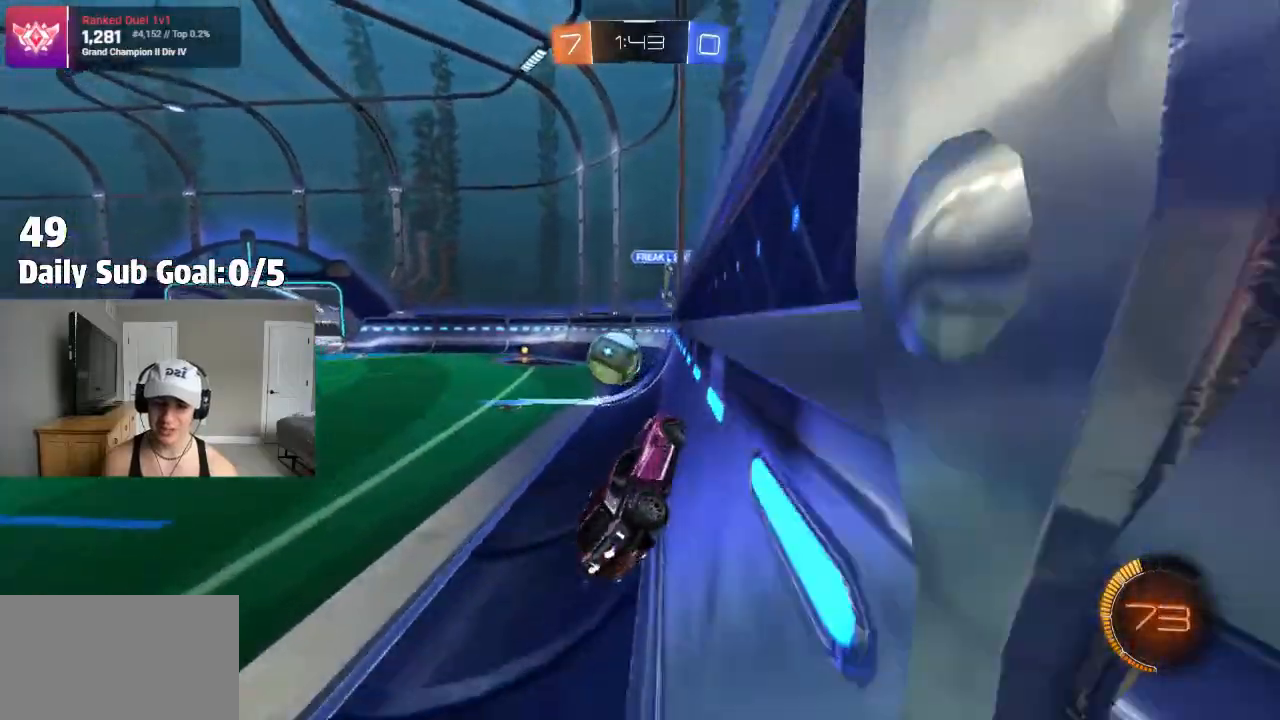
{"buttons": [], "left_stick": "left", "right_stick": "center", "events": [[200, "left_stick", "center"], [250, "L2", "down"], [283, "left_stick", "up-right"], [450, "L2", "up"], [483, "left_stick", "left"]]}
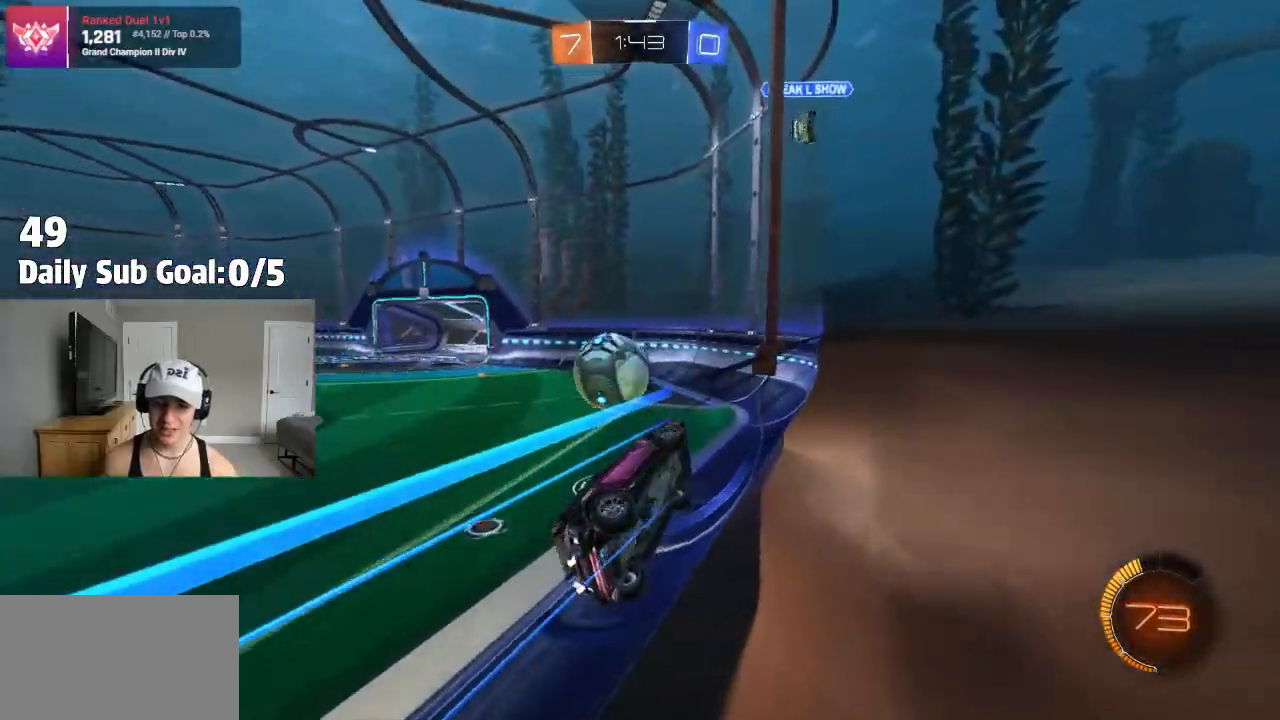
{"buttons": [], "left_stick": "left", "right_stick": "center", "events": []}
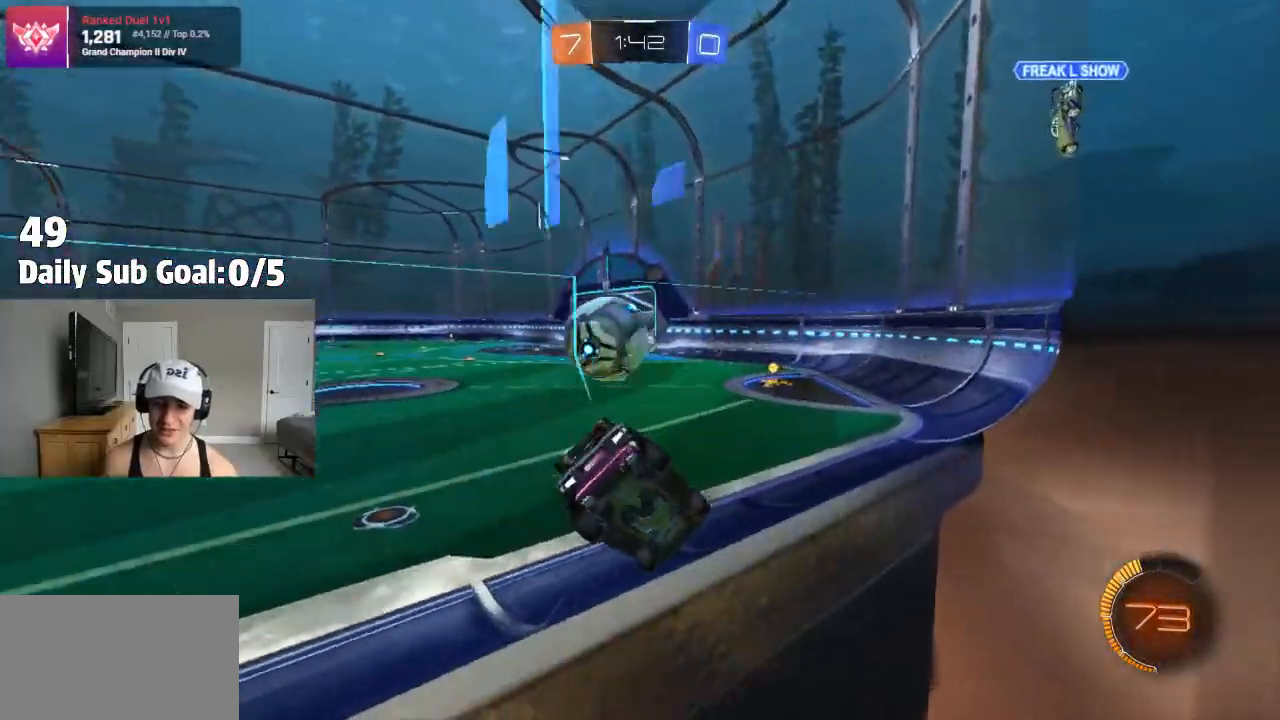
{"buttons": [], "left_stick": "center", "right_stick": "center", "events": [[150, "left_stick", "center"]]}
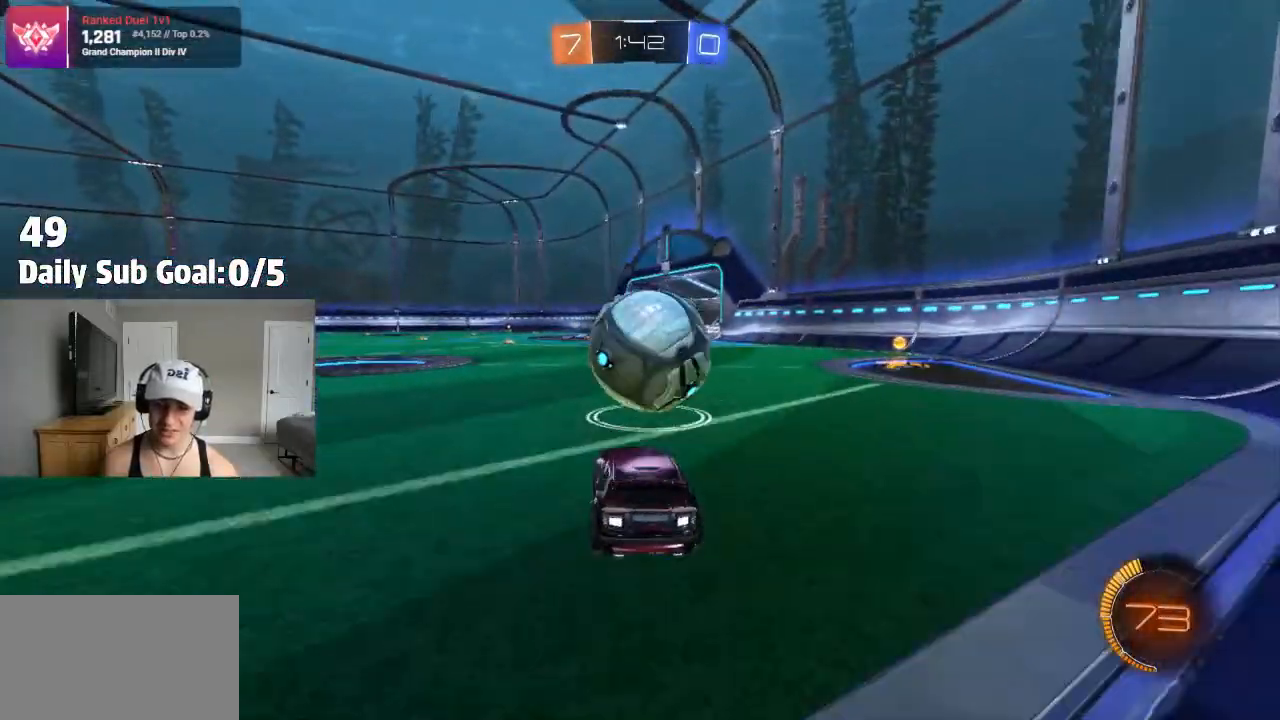
{"buttons": ["CROSS"], "left_stick": "down", "right_stick": "center", "events": [[50, "left_stick", "right"], [217, "left_stick", "center"], [267, "left_stick", "right"], [350, "CROSS", "down"], [433, "left_stick", "down"]]}
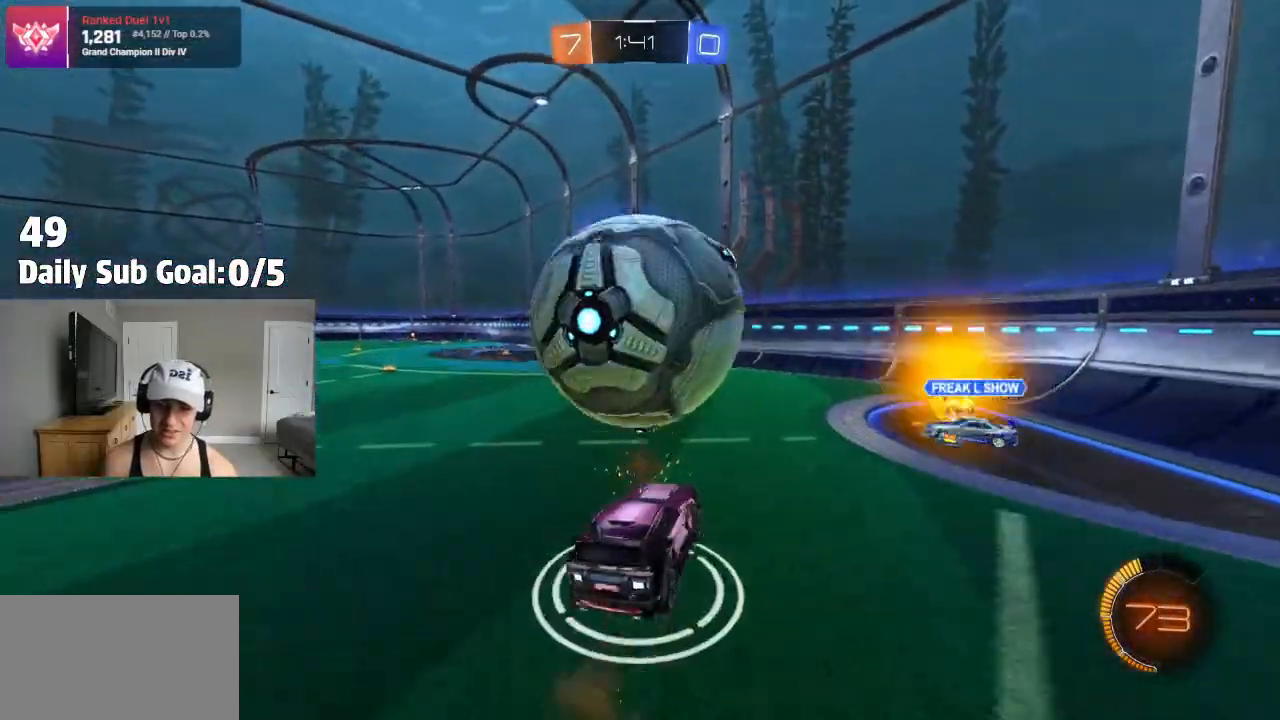
{"buttons": ["CROSS", "L1"], "left_stick": "down-right", "right_stick": "center", "events": [[117, "L1", "down"], [267, "L1", "up"], [283, "left_stick", "down-right"], [350, "L1", "down"]]}
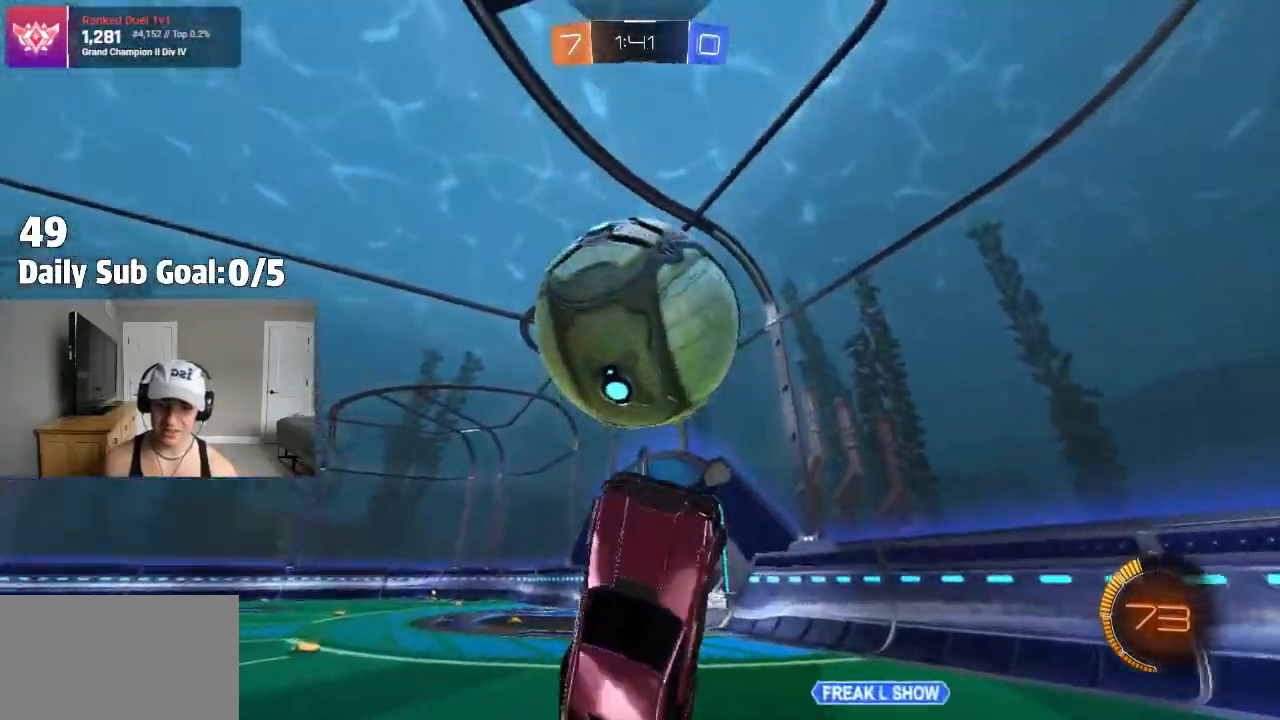
{"buttons": ["CROSS"], "left_stick": "down", "right_stick": "center", "events": [[33, "L1", "up"], [83, "left_stick", "down-left"], [133, "left_stick", "center"], [300, "left_stick", "down-right"], [367, "CROSS", "up"], [417, "left_stick", "center"], [483, "CROSS", "down"], [483, "left_stick", "down"]]}
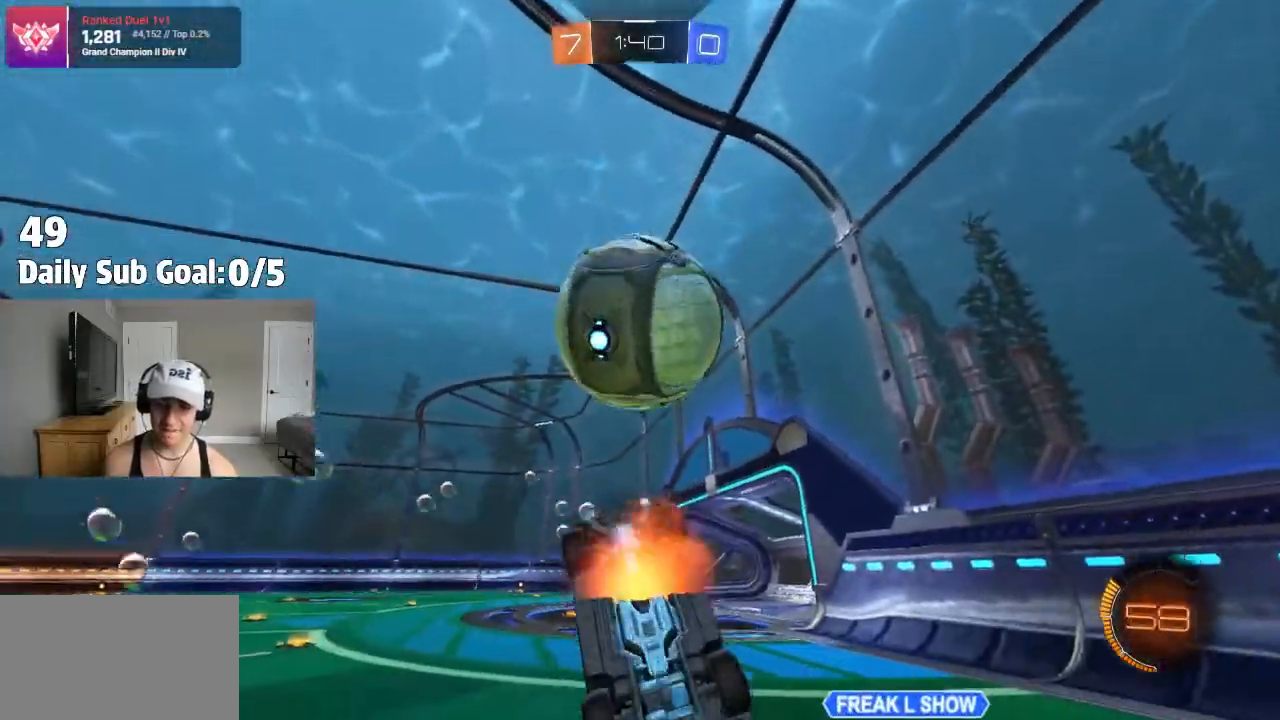
{"buttons": [], "left_stick": "center", "right_stick": "center", "events": [[100, "CROSS", "up"], [100, "left_stick", "up"], [400, "left_stick", "center"]]}
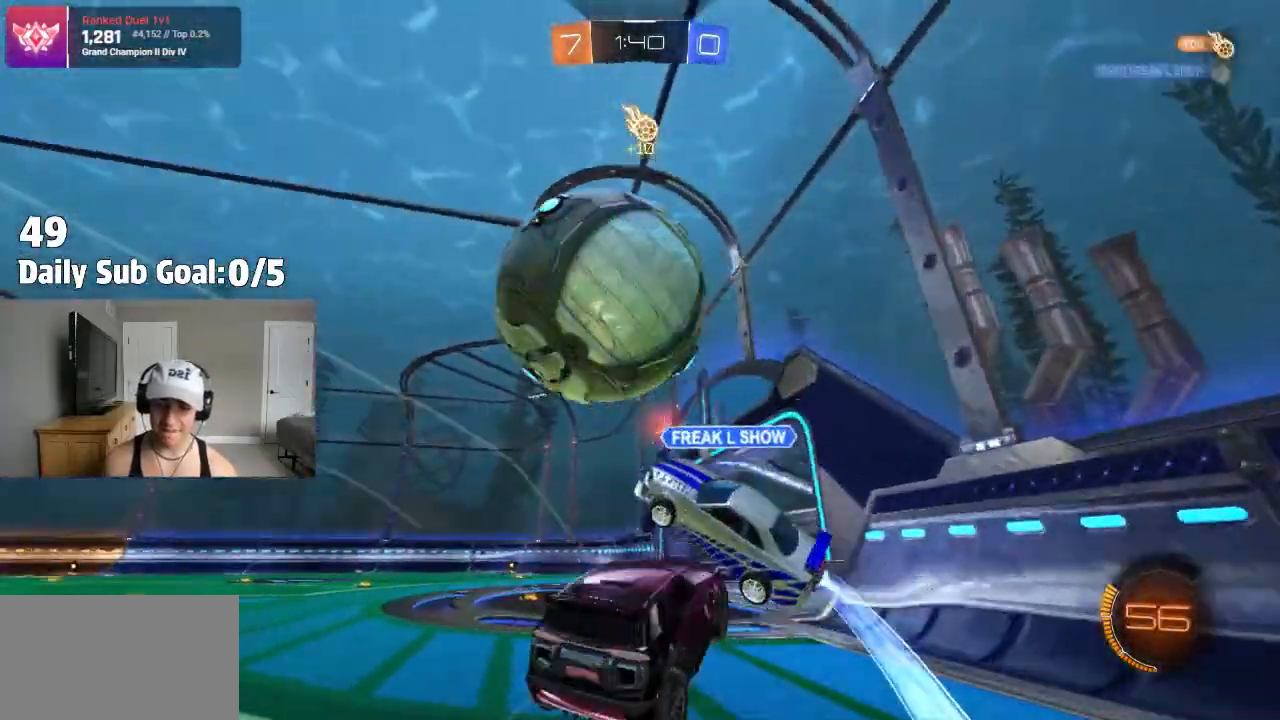
{"buttons": [], "left_stick": "up-left", "right_stick": "center", "events": [[117, "left_stick", "up"], [500, "left_stick", "up-left"]]}
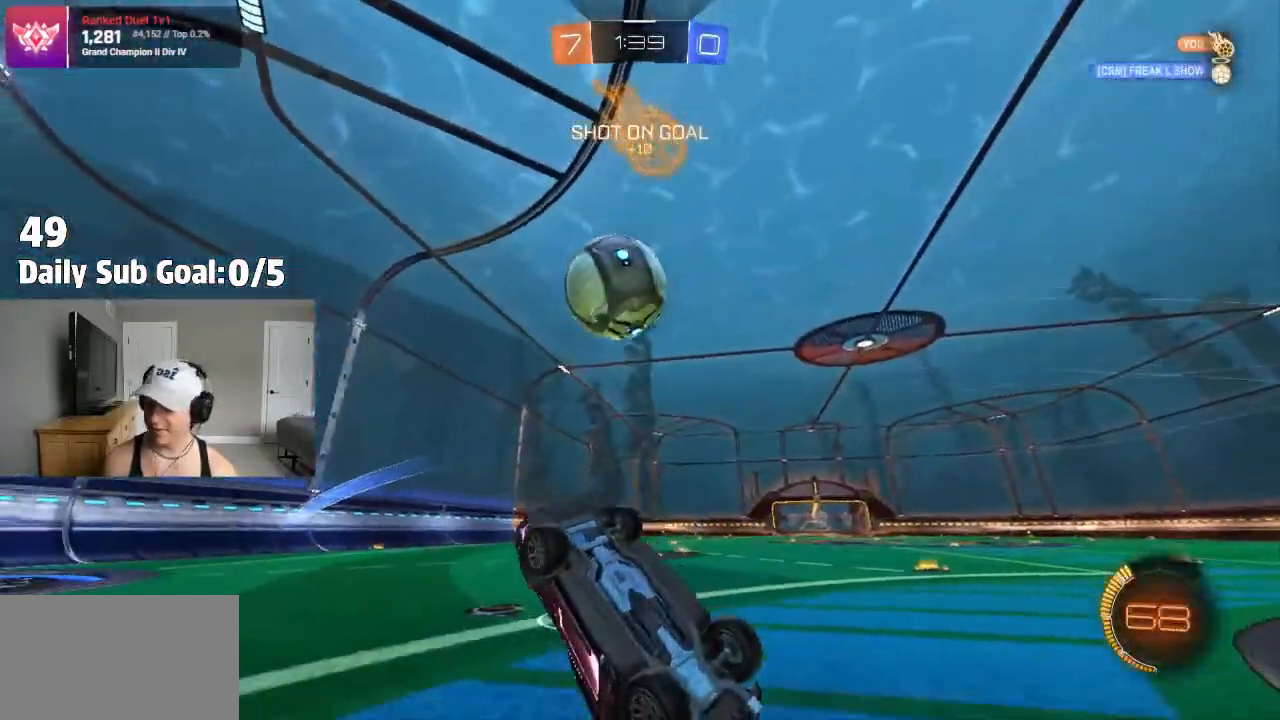
{"buttons": [], "left_stick": "up-left", "right_stick": "center", "events": []}
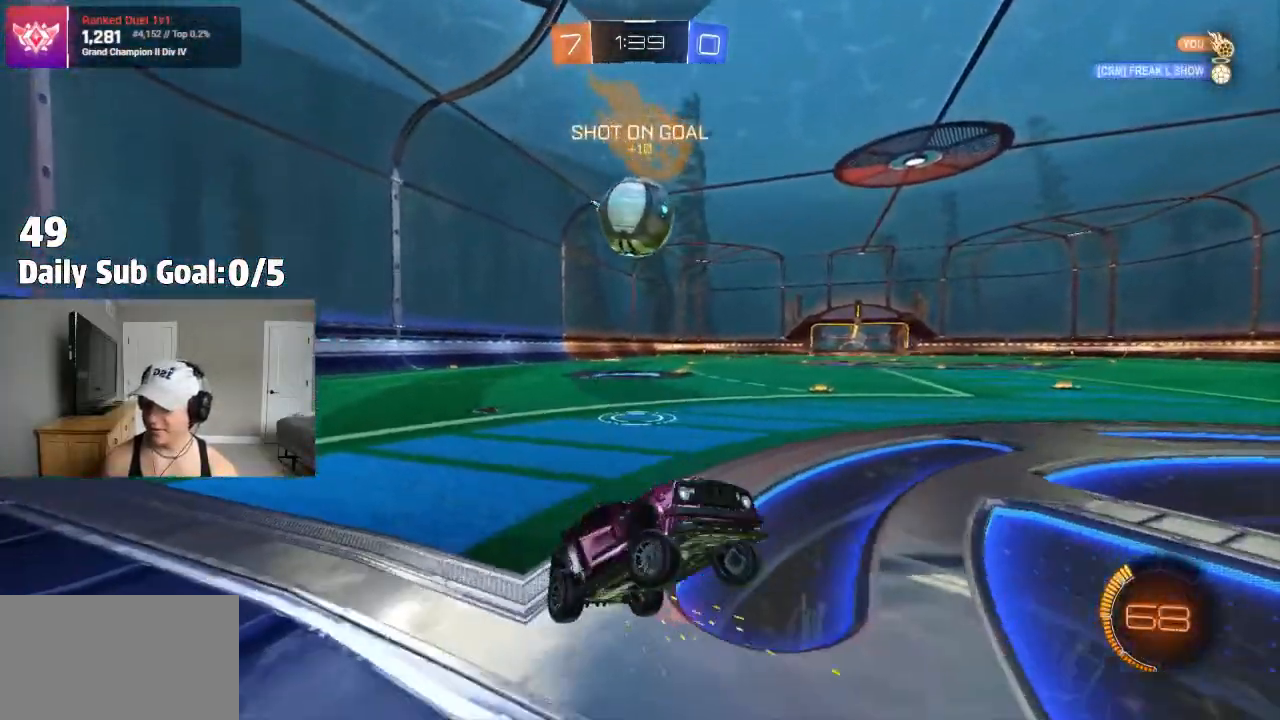
{"buttons": ["L1"], "left_stick": "left", "right_stick": "center", "events": [[167, "left_stick", "left"], [483, "L1", "down"]]}
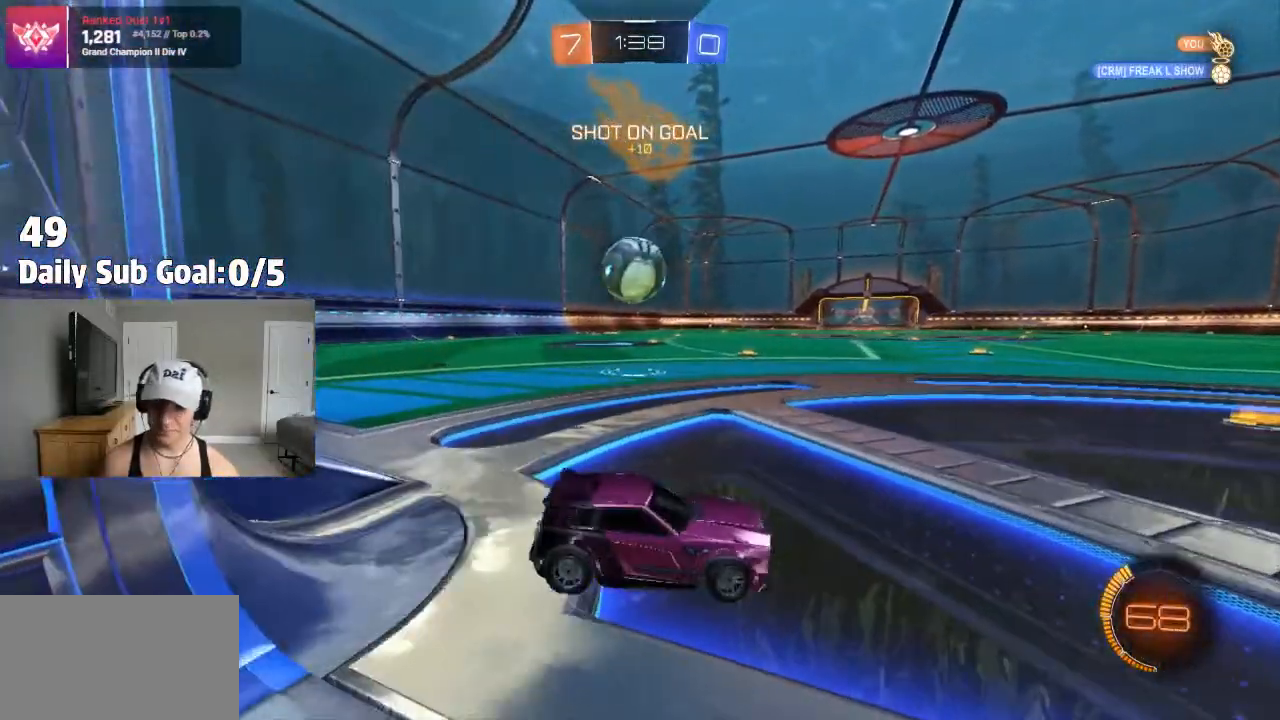
{"buttons": [], "left_stick": "left", "right_stick": "center", "events": [[100, "L1", "up"]]}
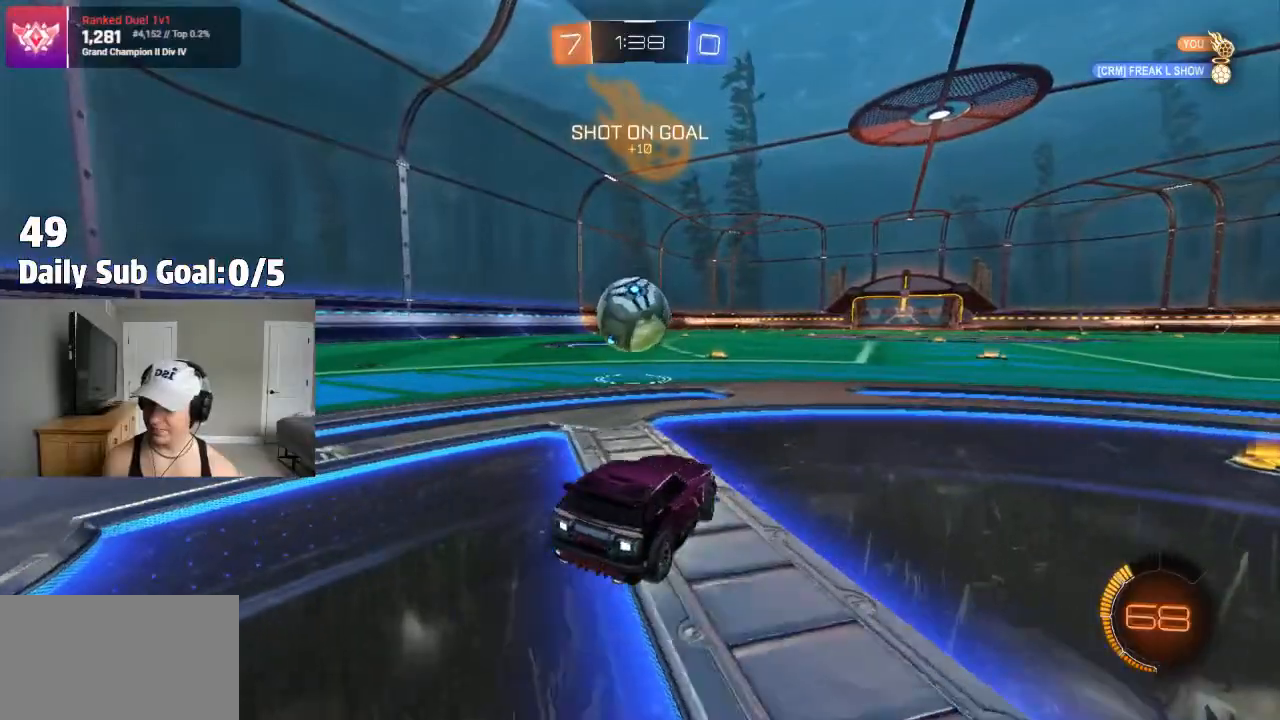
{"buttons": ["CROSS"], "left_stick": "center", "right_stick": "center", "events": [[17, "left_stick", "center"], [133, "left_stick", "left"], [317, "CROSS", "down"], [367, "left_stick", "down-right"], [383, "L1", "down"], [450, "L1", "up"], [500, "left_stick", "center"]]}
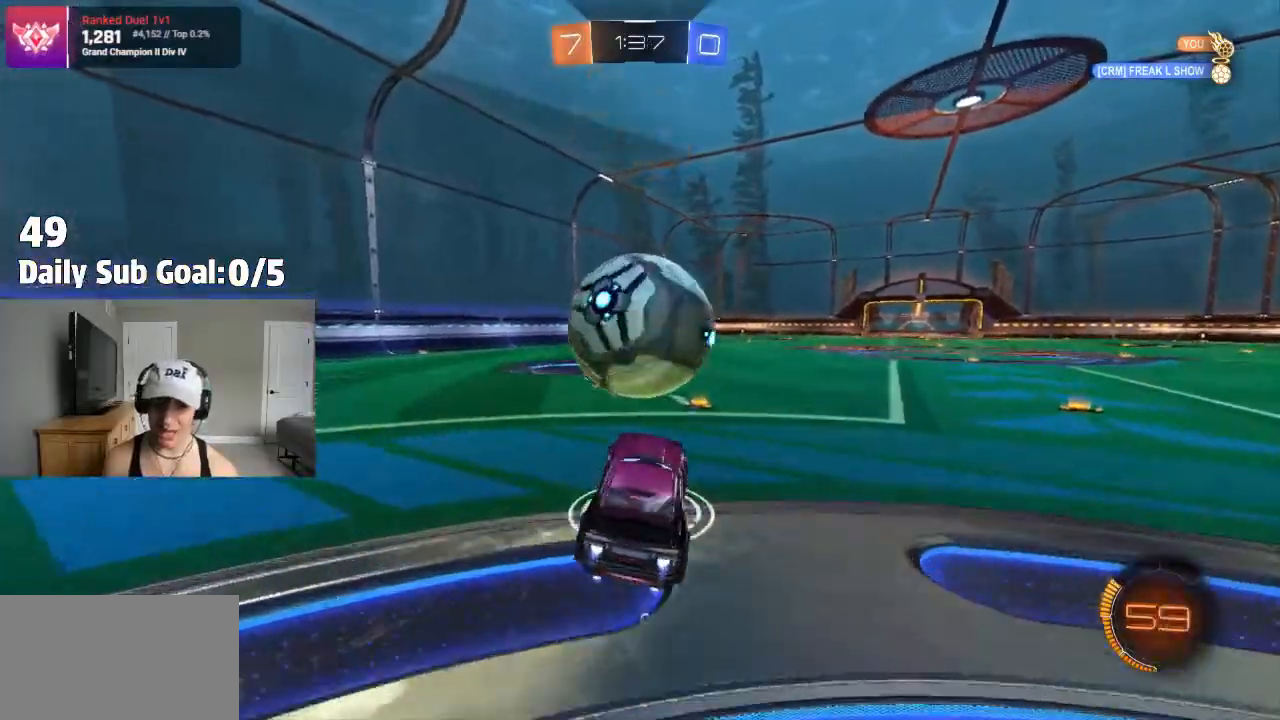
{"buttons": ["CROSS", "L1"], "left_stick": "down-left", "right_stick": "center", "events": [[17, "CROSS", "up"], [17, "L1", "down"], [17, "left_stick", "up-left"], [50, "CROSS", "down"], [117, "L3", "down"], [150, "left_stick", "down"], [167, "L3", "up"], [333, "left_stick", "down-left"]]}
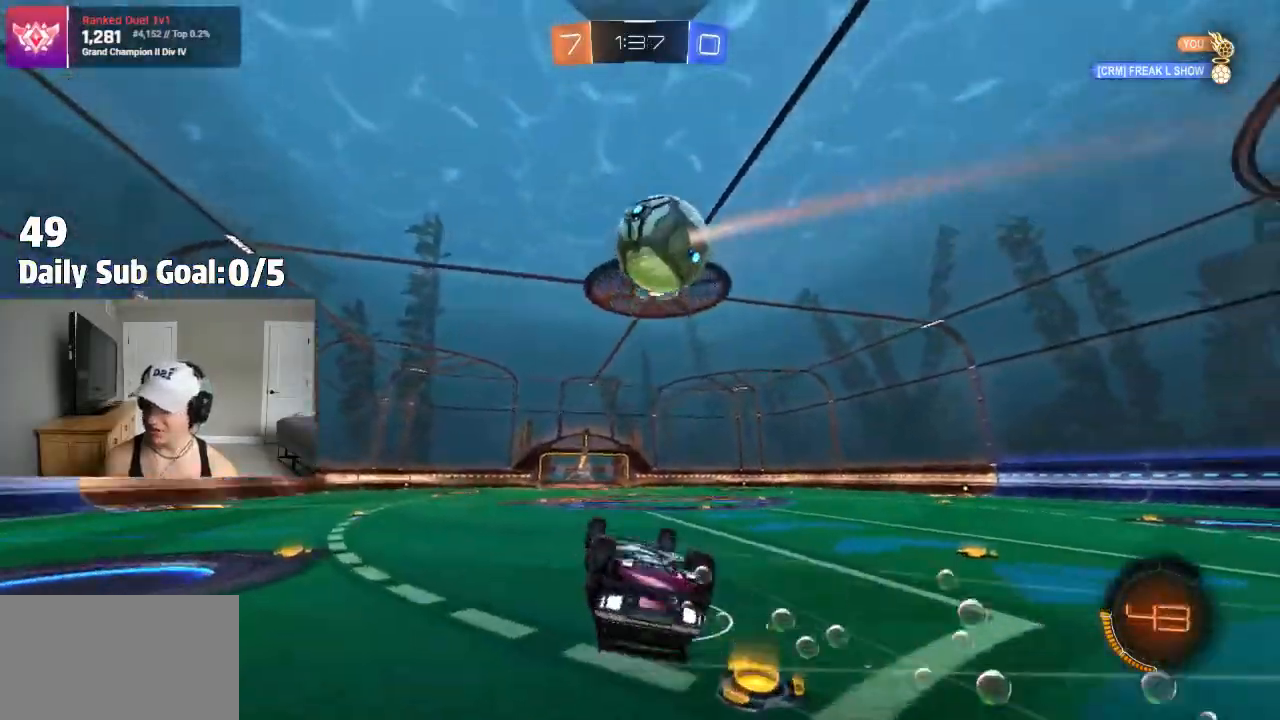
{"buttons": [], "left_stick": "center", "right_stick": "center", "events": [[417, "left_stick", "center"], [467, "CROSS", "up"], [467, "L1", "up"]]}
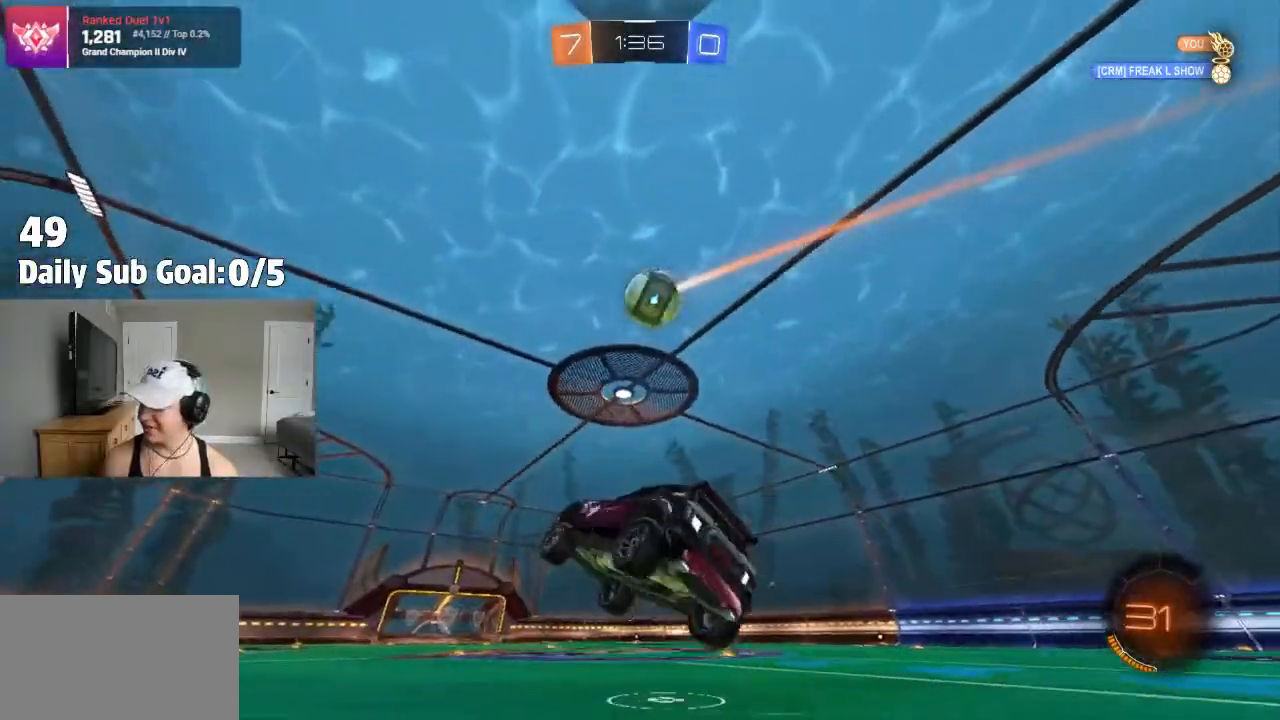
{"buttons": [], "left_stick": "right", "right_stick": "center", "events": [[467, "left_stick", "right"]]}
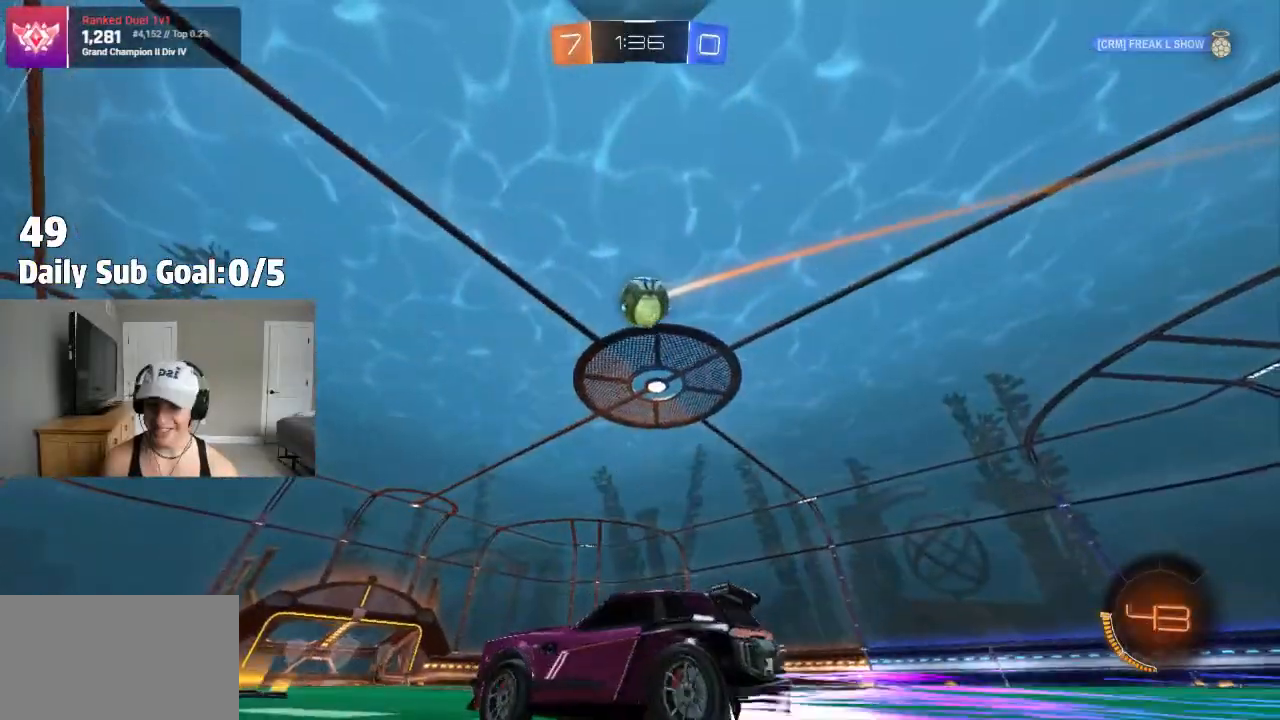
{"buttons": [], "left_stick": "right", "right_stick": "center", "events": [[167, "left_stick", "left"], [350, "left_stick", "center"], [450, "left_stick", "right"]]}
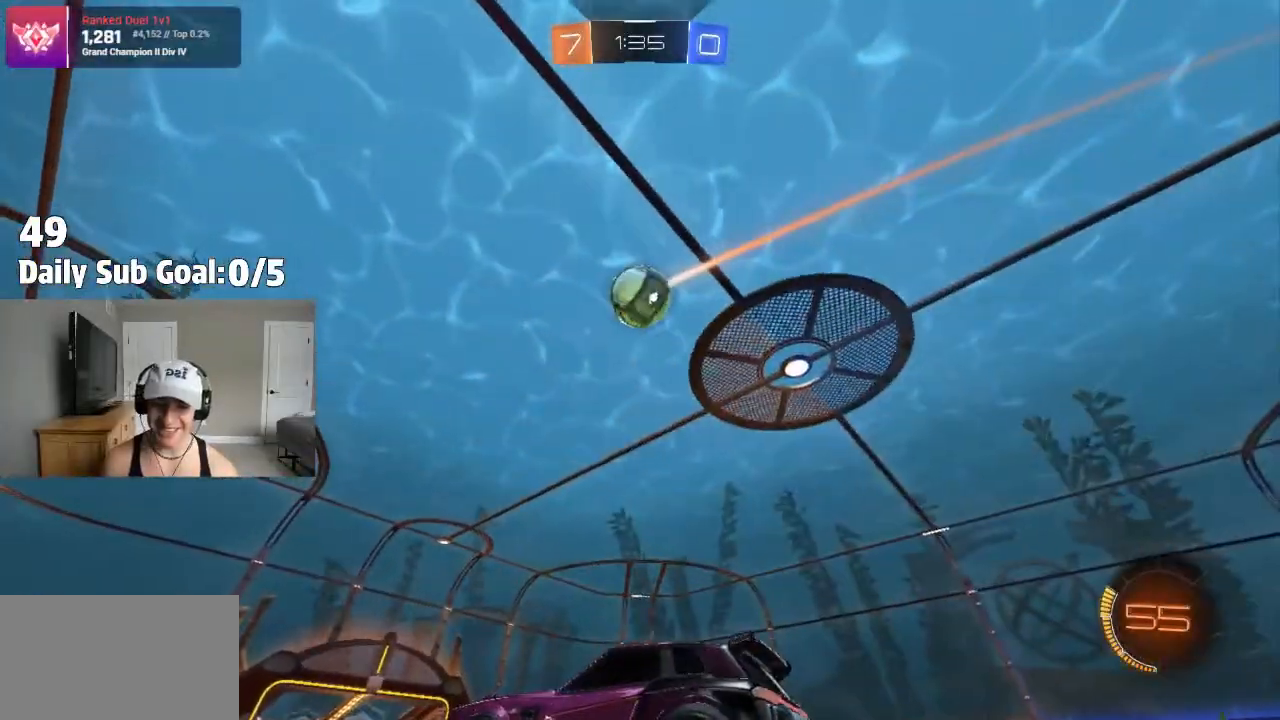
{"buttons": [], "left_stick": "center", "right_stick": "center", "events": [[167, "left_stick", "center"], [350, "left_stick", "left"], [450, "left_stick", "center"]]}